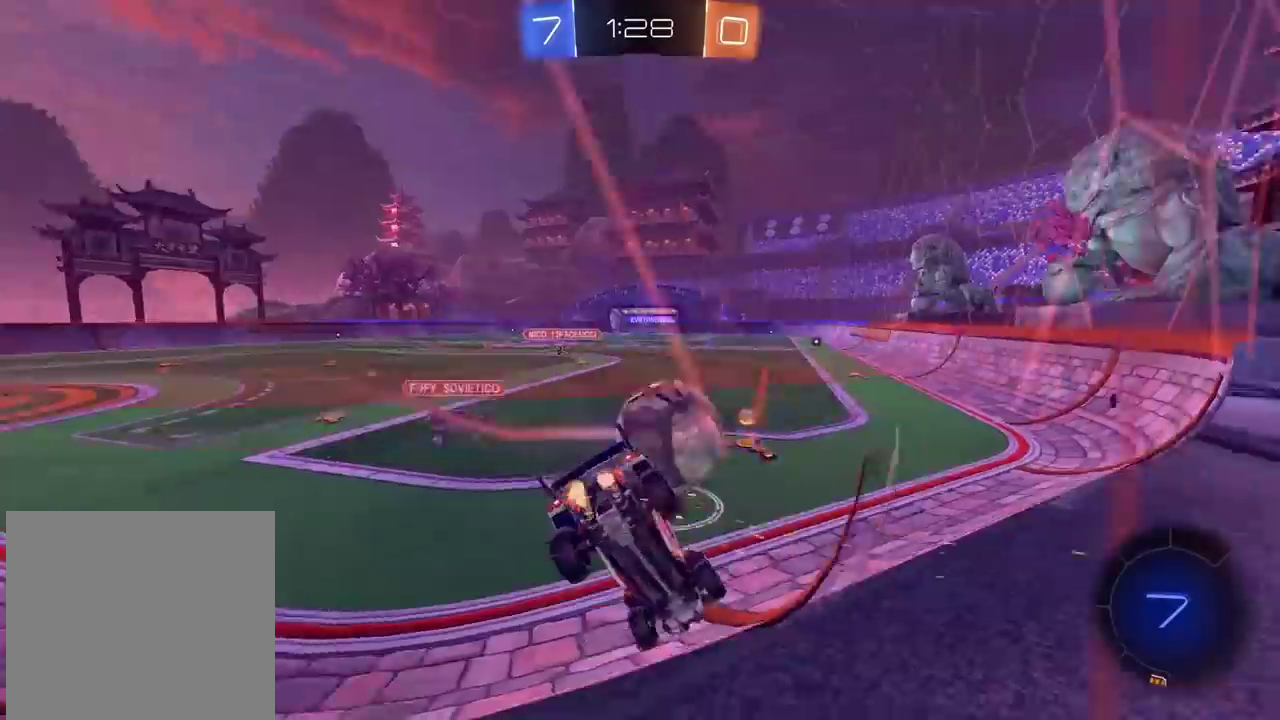
Gameplay with a controller (PlayStation layout); each line is a JSON object with the inputs held at the frame after it. "events" lists button and stick changes between this image and that frame as [ms after this image, input, new state], when the widget could be followed in between.
{"buttons": ["TRIANGLE", "R2"], "left_stick": "right", "right_stick": "center", "events": [[350, "left_stick", "right"], [467, "TRIANGLE", "down"]]}
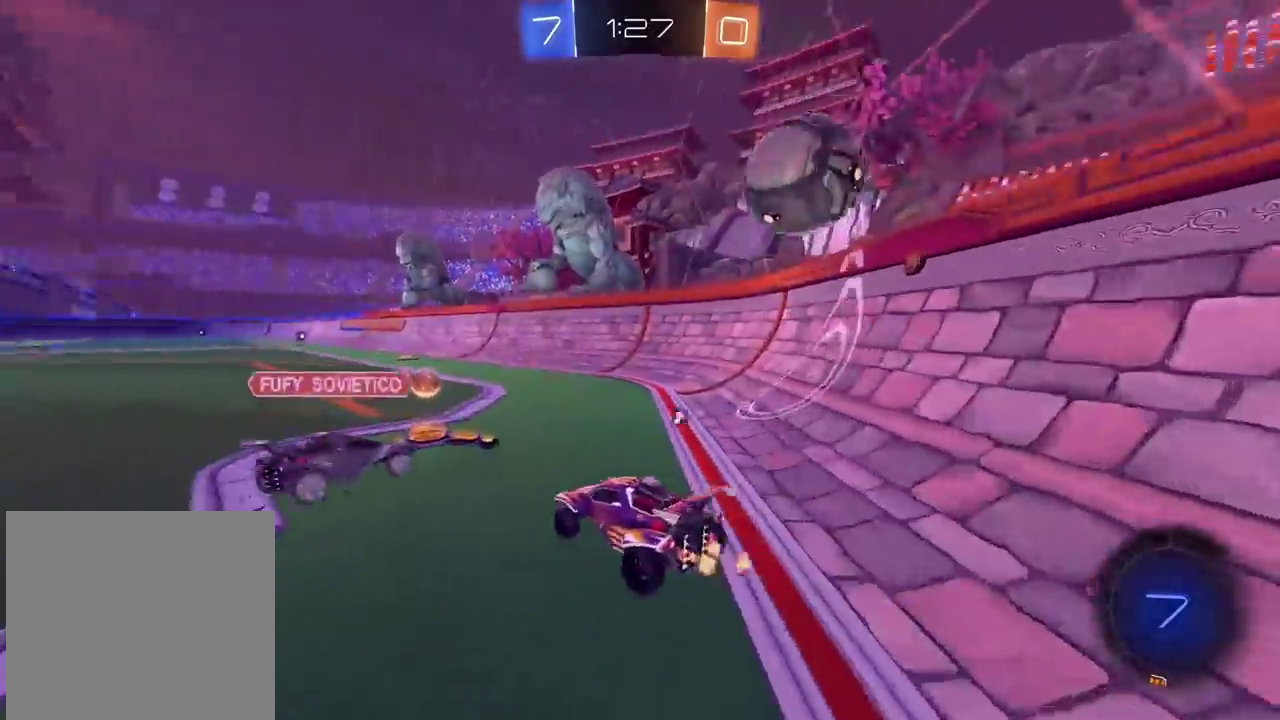
{"buttons": ["R2"], "left_stick": "center", "right_stick": "center", "events": [[50, "left_stick", "center"], [67, "TRIANGLE", "up"]]}
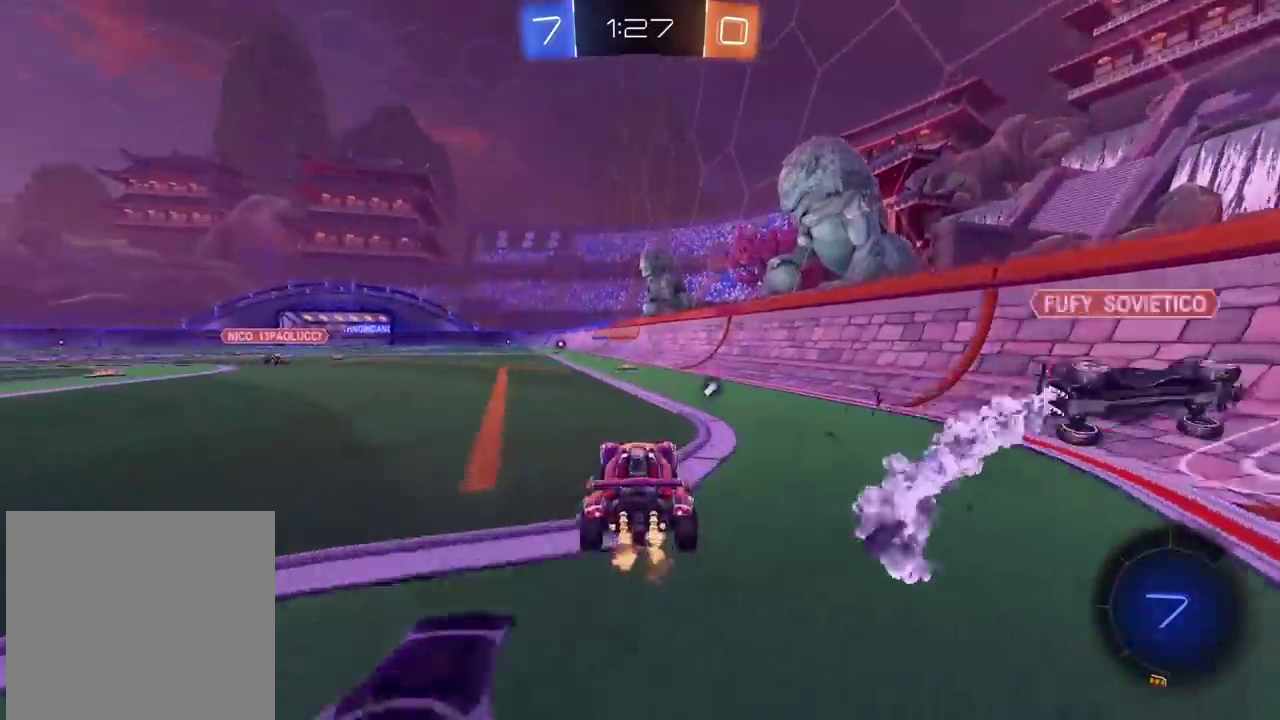
{"buttons": ["CROSS", "CIRCLE", "R2"], "left_stick": "up", "right_stick": "center", "events": [[117, "CIRCLE", "down"], [117, "left_stick", "up"], [250, "CROSS", "down"], [367, "CROSS", "up"], [450, "CROSS", "down"]]}
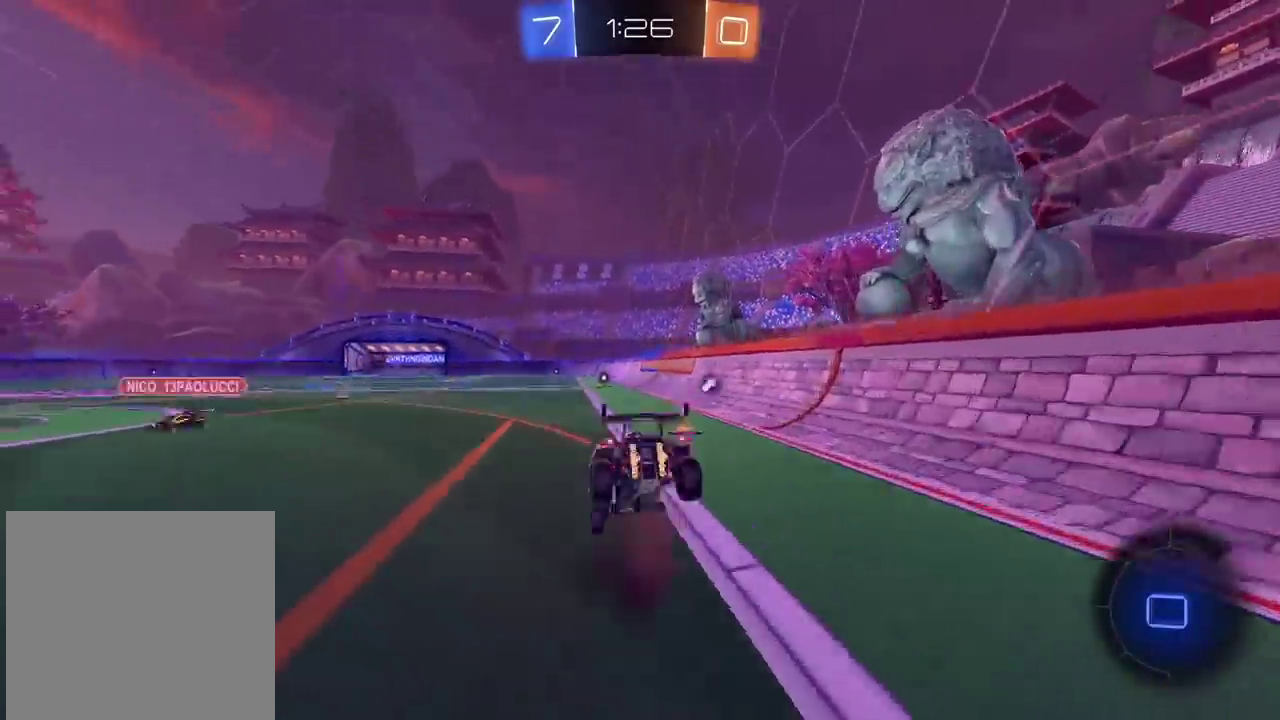
{"buttons": ["R2"], "left_stick": "center", "right_stick": "center", "events": [[67, "CROSS", "up"], [100, "CIRCLE", "up"], [167, "left_stick", "center"], [200, "TRIANGLE", "down"], [300, "TRIANGLE", "up"]]}
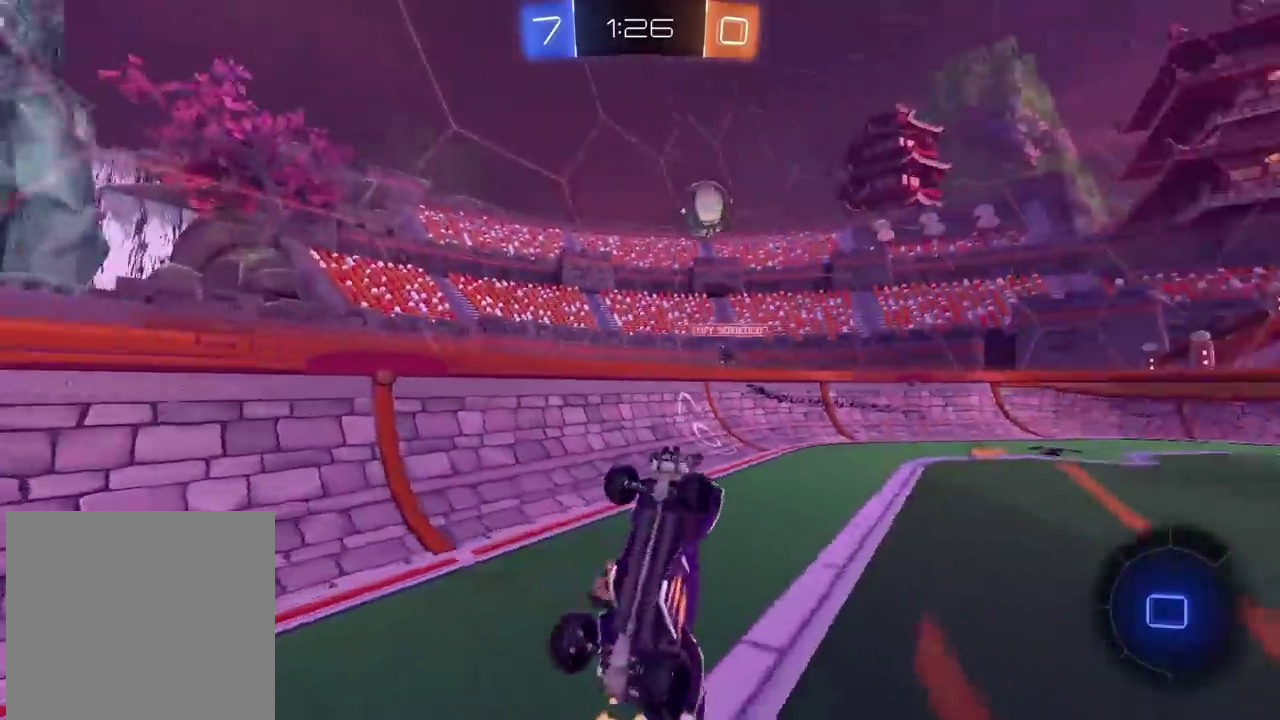
{"buttons": ["R2"], "left_stick": "center", "right_stick": "center", "events": []}
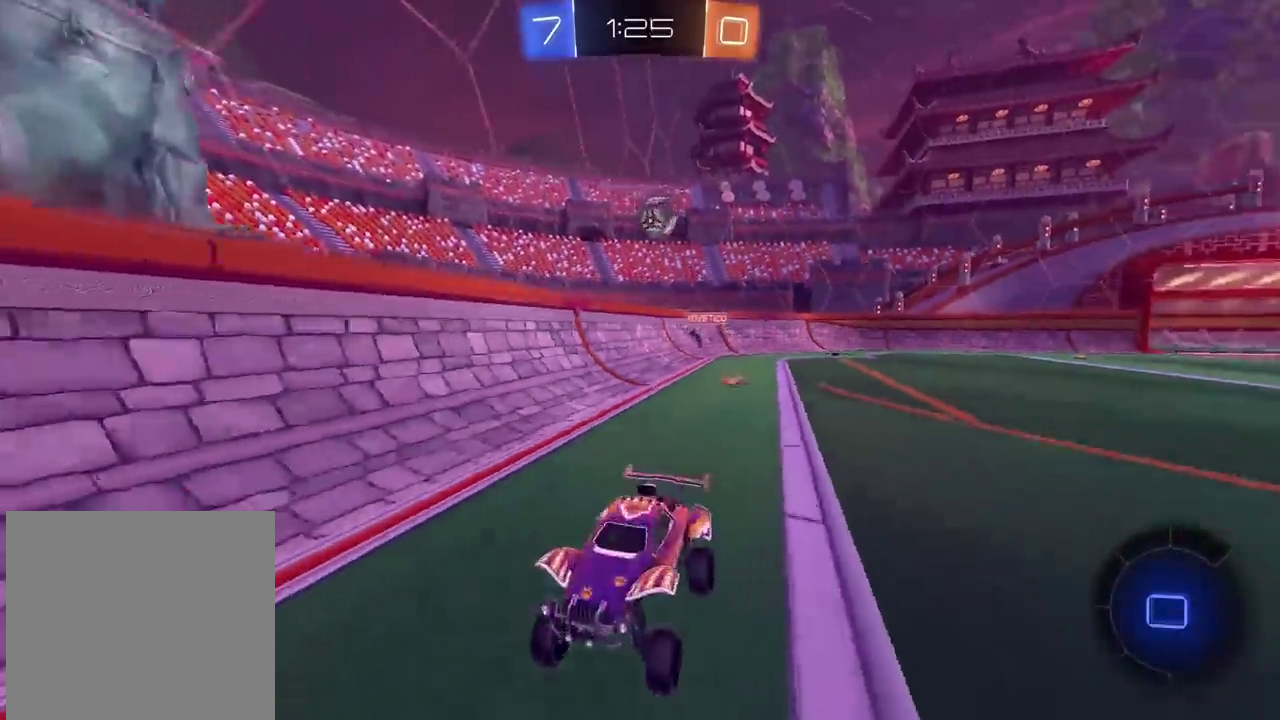
{"buttons": ["R2"], "left_stick": "right", "right_stick": "center", "events": [[133, "left_stick", "left"], [217, "left_stick", "center"], [433, "left_stick", "right"]]}
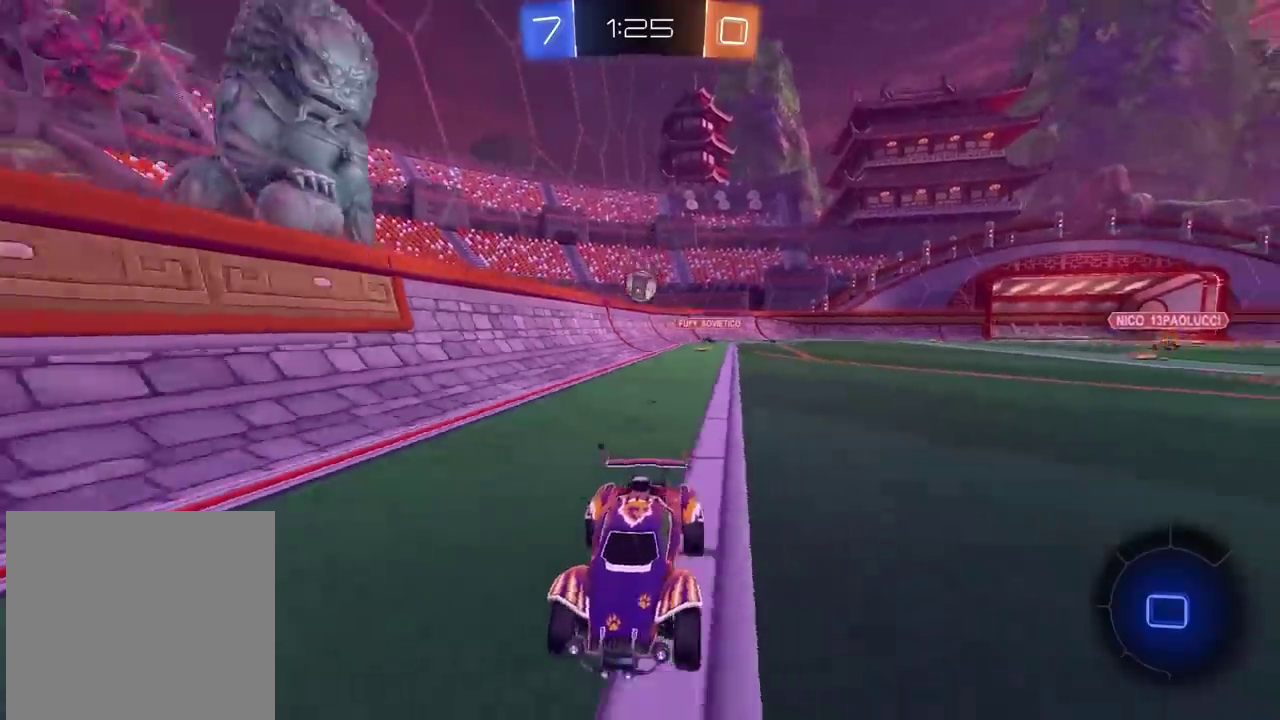
{"buttons": ["R2"], "left_stick": "right", "right_stick": "center", "events": []}
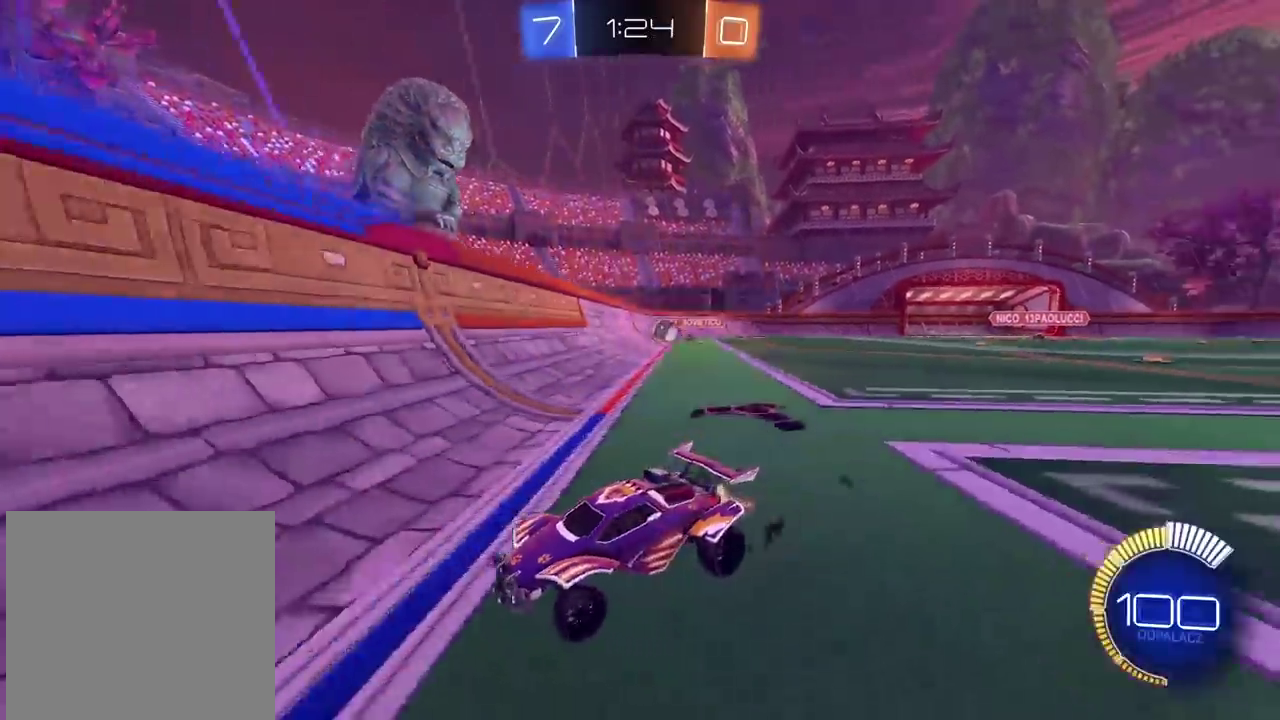
{"buttons": ["R2"], "left_stick": "right", "right_stick": "center", "events": [[83, "left_stick", "left"], [183, "left_stick", "center"], [317, "left_stick", "right"]]}
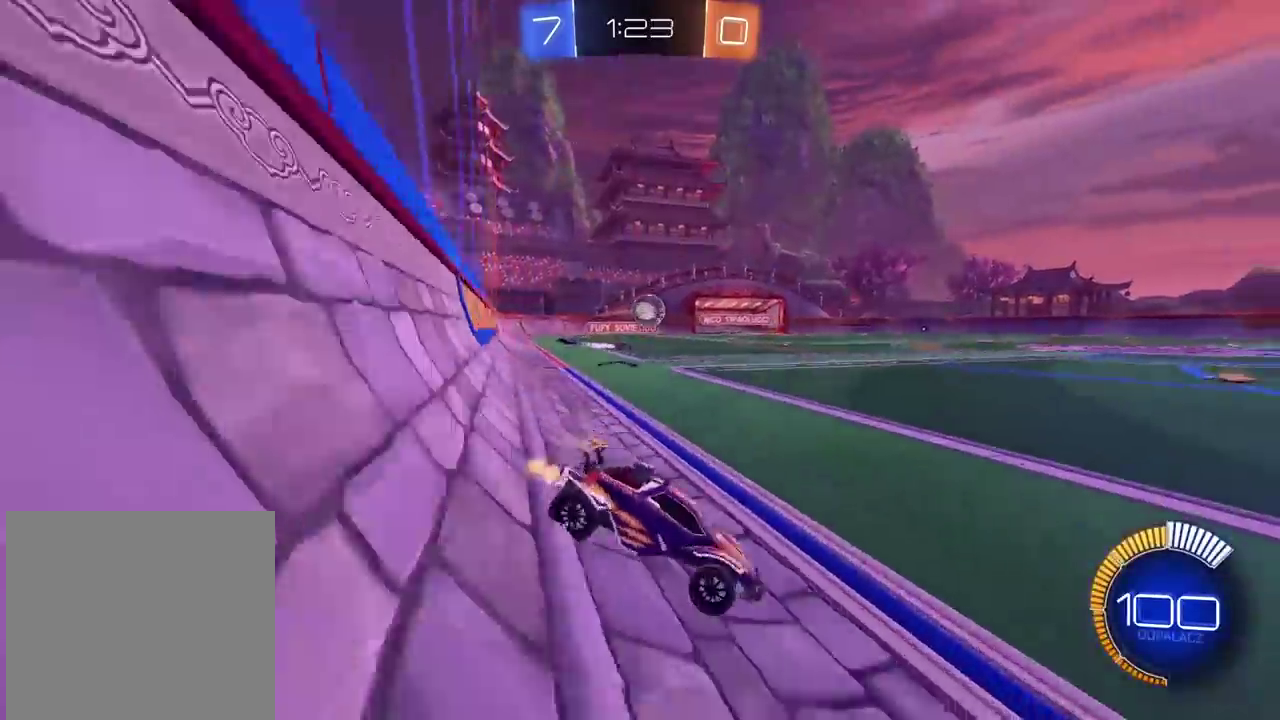
{"buttons": ["CIRCLE", "R2"], "left_stick": "left", "right_stick": "center", "events": [[67, "left_stick", "center"], [117, "R2", "up"], [117, "left_stick", "left"], [417, "CIRCLE", "down"], [417, "R2", "down"]]}
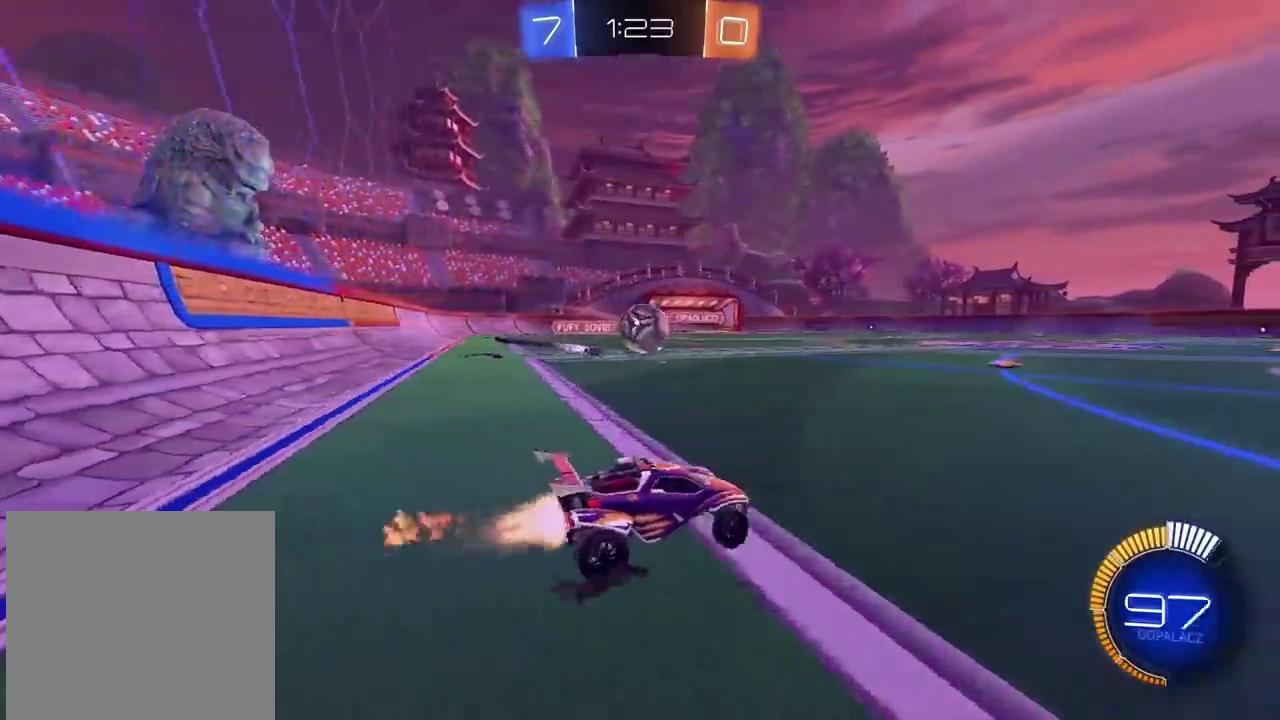
{"buttons": ["CIRCLE", "R2"], "left_stick": "center", "right_stick": "center", "events": [[50, "CIRCLE", "up"], [133, "CIRCLE", "down"], [133, "R2", "up"], [167, "CROSS", "down"], [217, "L2", "down"], [283, "CIRCLE", "up"], [283, "CROSS", "up"], [283, "L2", "up"], [283, "R2", "down"], [283, "left_stick", "center"], [367, "CIRCLE", "down"], [367, "left_stick", "down-left"], [450, "left_stick", "center"]]}
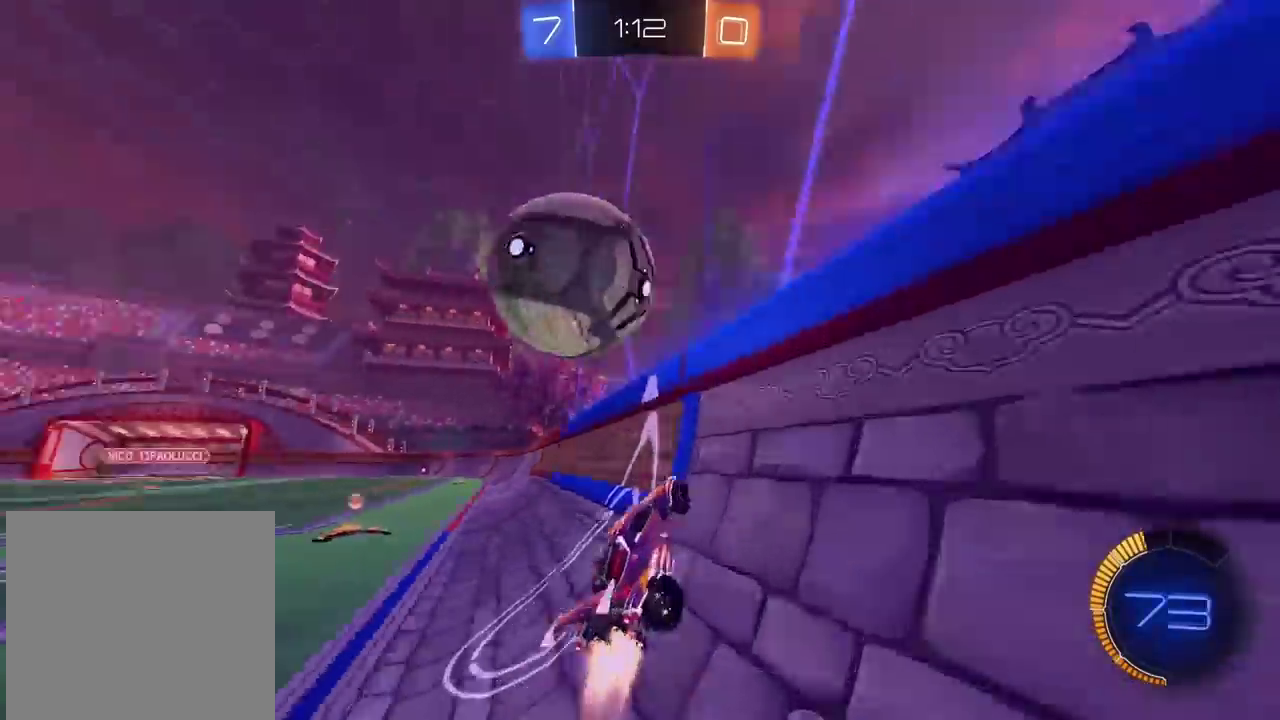
{"buttons": ["CROSS", "CIRCLE", "R2"], "left_stick": "down", "right_stick": "center", "events": [[183, "CIRCLE", "up"], [317, "left_stick", "right"], [350, "CIRCLE", "down"], [383, "CROSS", "down"], [383, "left_stick", "down-right"], [450, "left_stick", "down"]]}
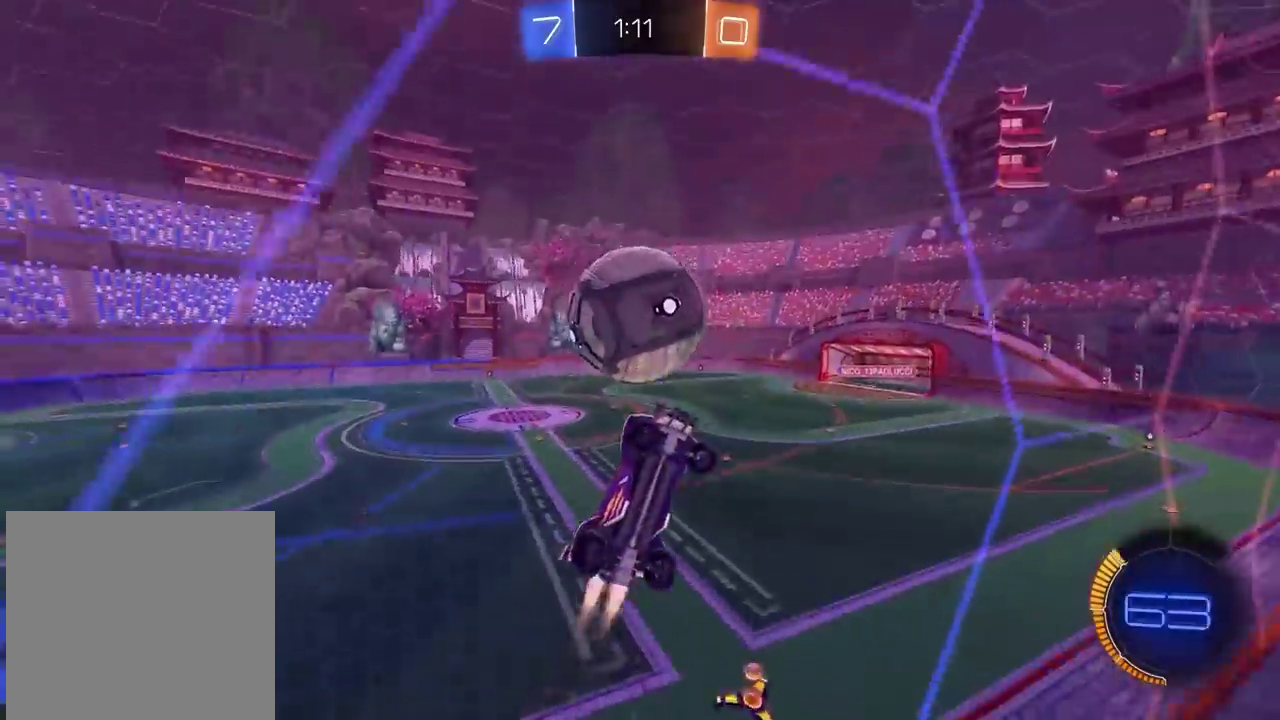
{"buttons": ["CIRCLE", "R2"], "left_stick": "center", "right_stick": "center", "events": [[50, "left_stick", "down-left"], [167, "left_stick", "center"], [183, "CIRCLE", "up"], [183, "CROSS", "up"], [450, "CIRCLE", "down"]]}
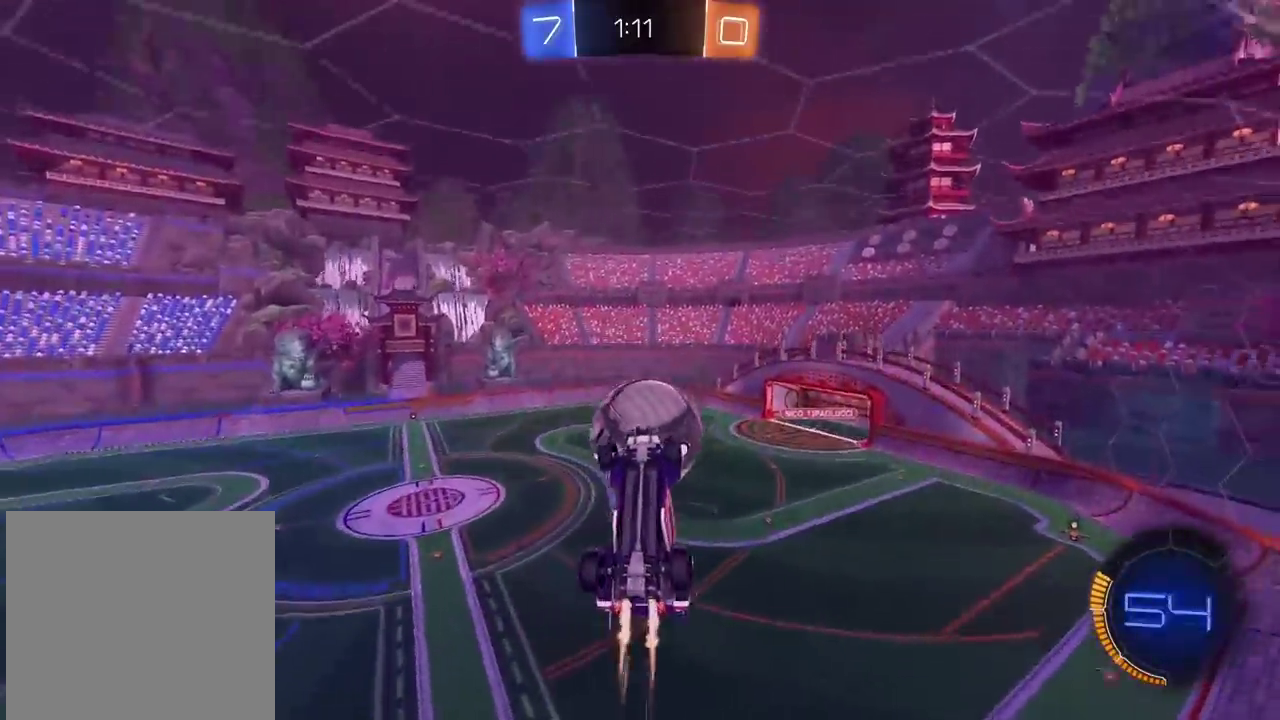
{"buttons": ["R2"], "left_stick": "center", "right_stick": "center", "events": [[83, "CIRCLE", "up"], [400, "CIRCLE", "down"], [500, "CIRCLE", "up"]]}
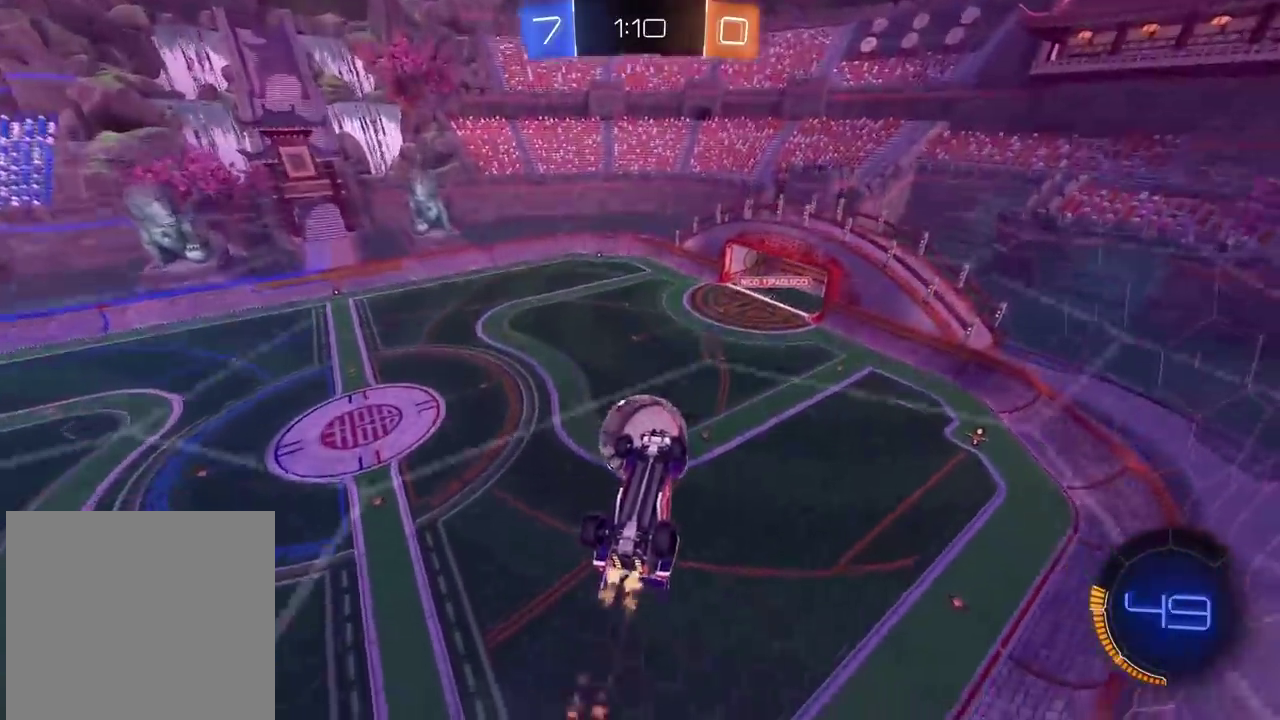
{"buttons": ["L2"], "left_stick": "up-right", "right_stick": "center", "events": [[217, "R2", "up"], [300, "left_stick", "up"], [333, "L2", "down"], [467, "left_stick", "up-right"]]}
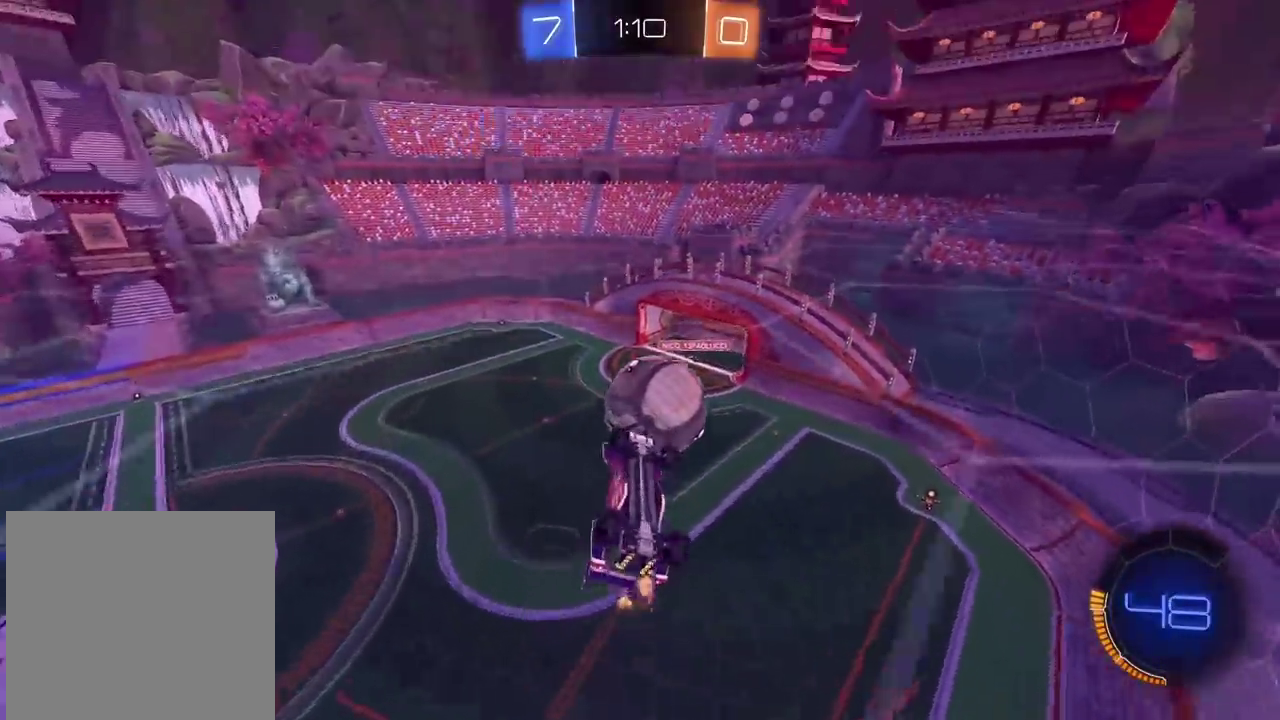
{"buttons": ["CIRCLE", "L2", "R2"], "left_stick": "center", "right_stick": "center", "events": [[83, "left_stick", "right"], [217, "R2", "down"], [267, "CIRCLE", "down"], [450, "left_stick", "center"]]}
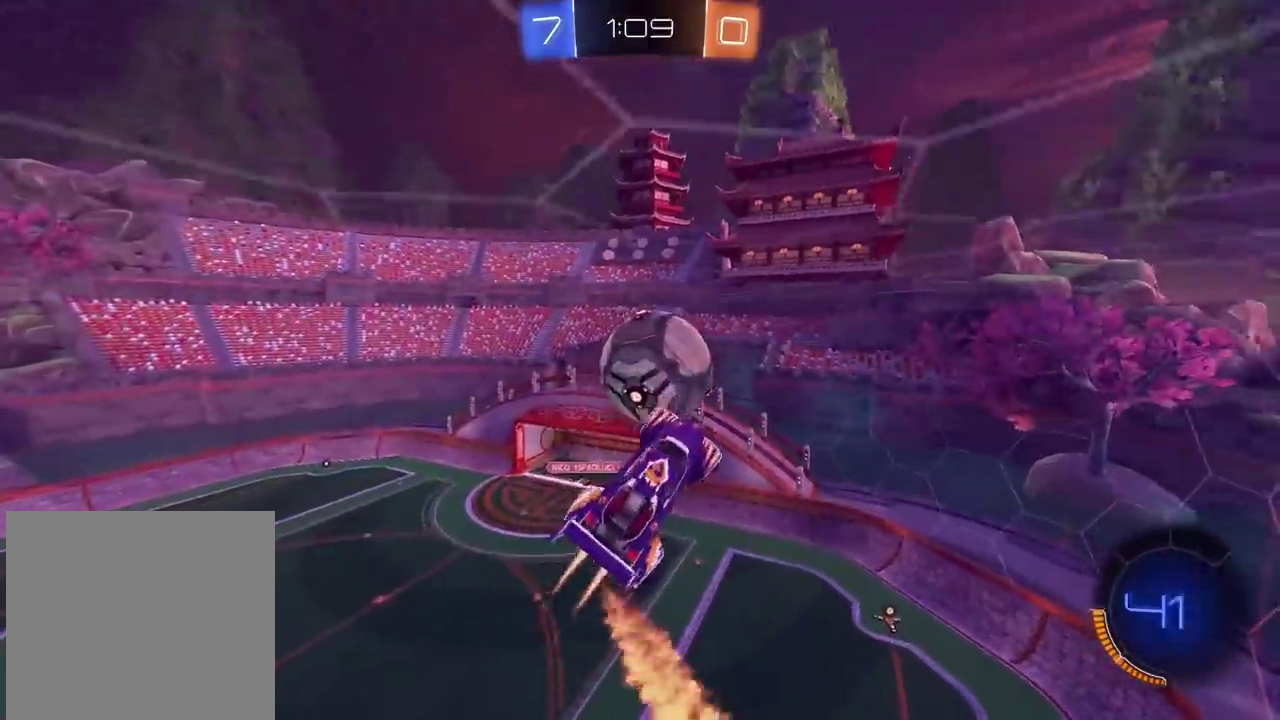
{"buttons": ["CIRCLE", "R2"], "left_stick": "down", "right_stick": "center", "events": [[150, "CIRCLE", "up"], [233, "L2", "up"], [350, "CIRCLE", "down"], [450, "left_stick", "down"]]}
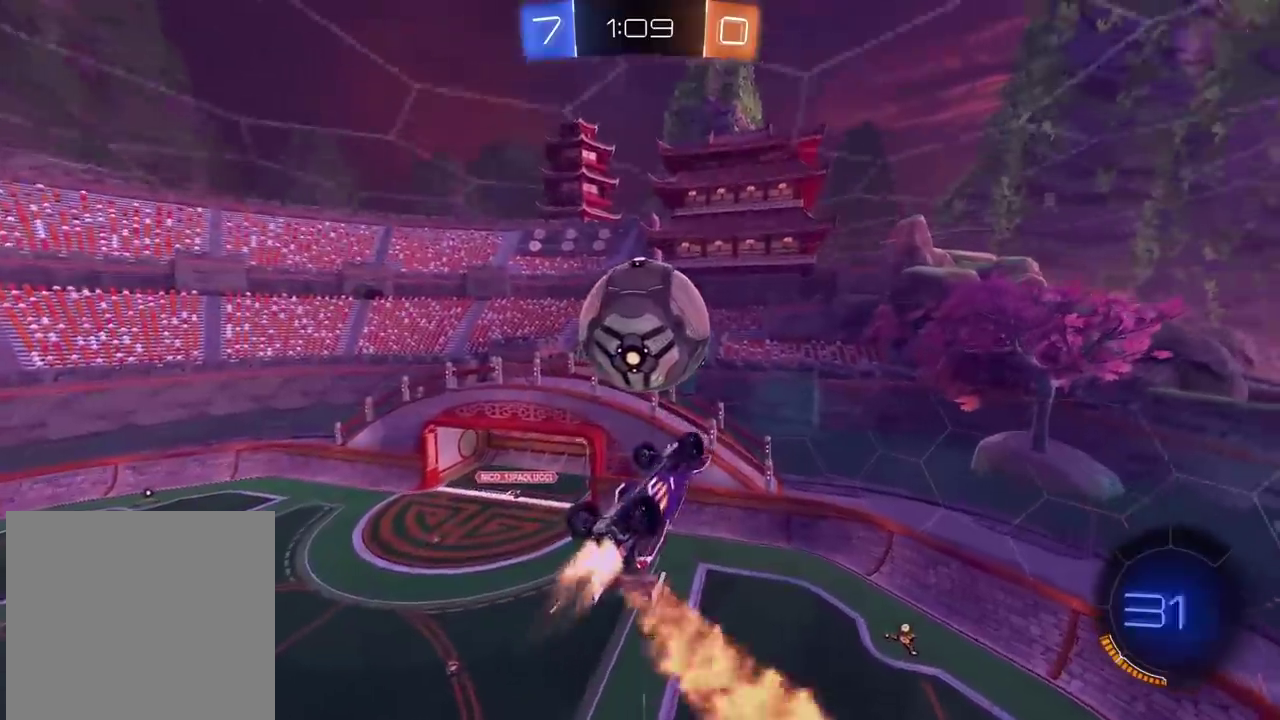
{"buttons": ["L2", "R2"], "left_stick": "center", "right_stick": "center", "events": [[117, "left_stick", "center"], [217, "CIRCLE", "up"], [300, "SQUARE", "down"], [383, "SQUARE", "up"], [467, "L2", "down"]]}
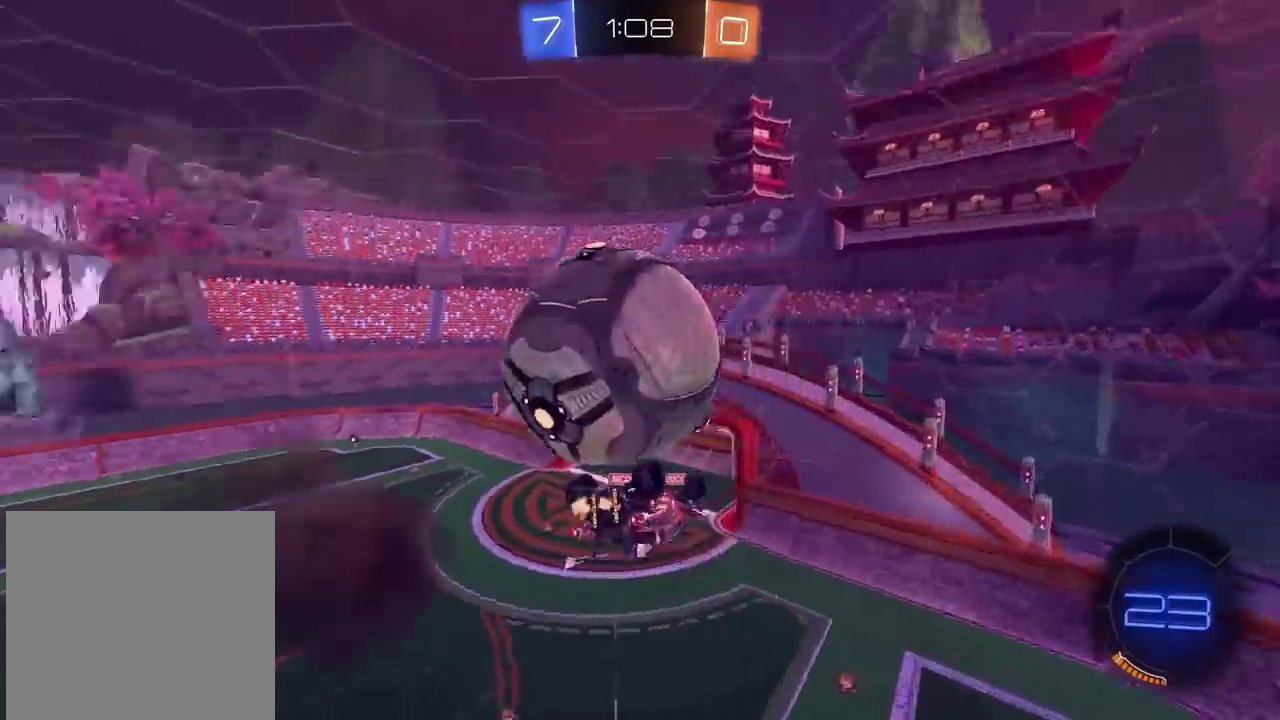
{"buttons": ["L2"], "left_stick": "down", "right_stick": "center", "events": [[50, "left_stick", "down-right"], [83, "CIRCLE", "down"], [150, "left_stick", "down"], [367, "CIRCLE", "up"], [450, "R2", "up"]]}
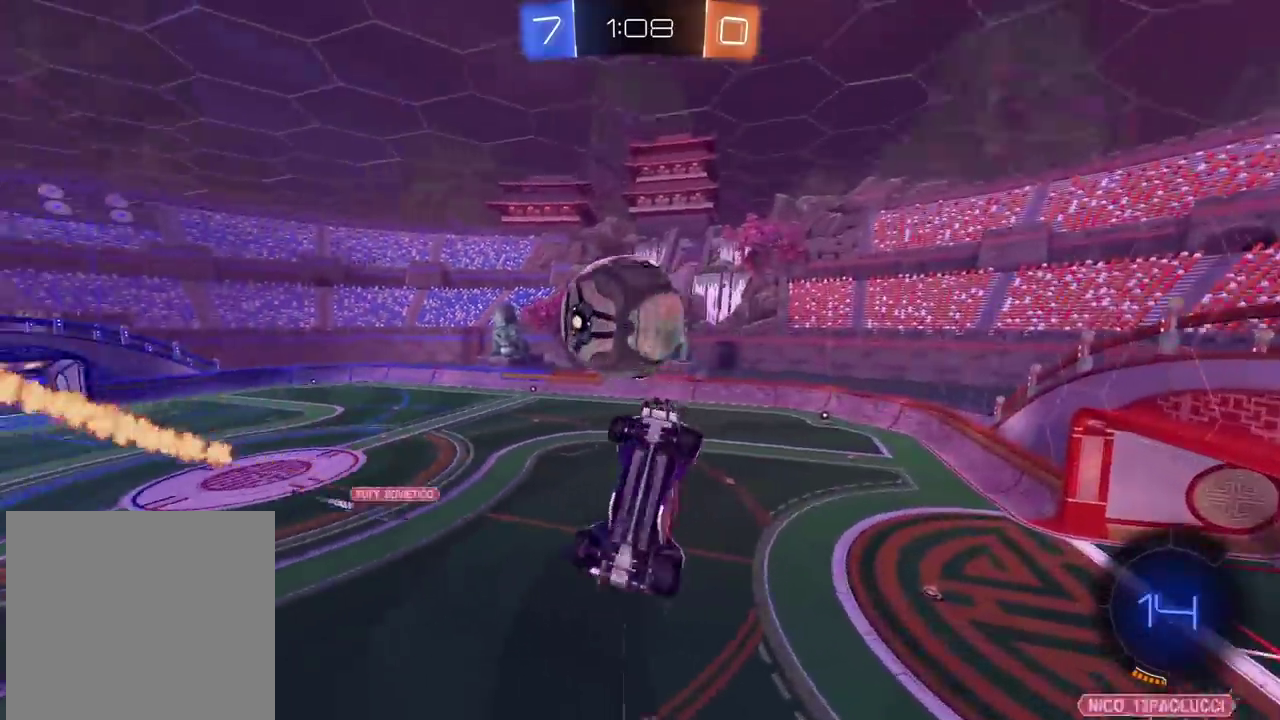
{"buttons": [], "left_stick": "center", "right_stick": "center", "events": [[117, "left_stick", "left"], [267, "left_stick", "center"], [367, "L2", "up"]]}
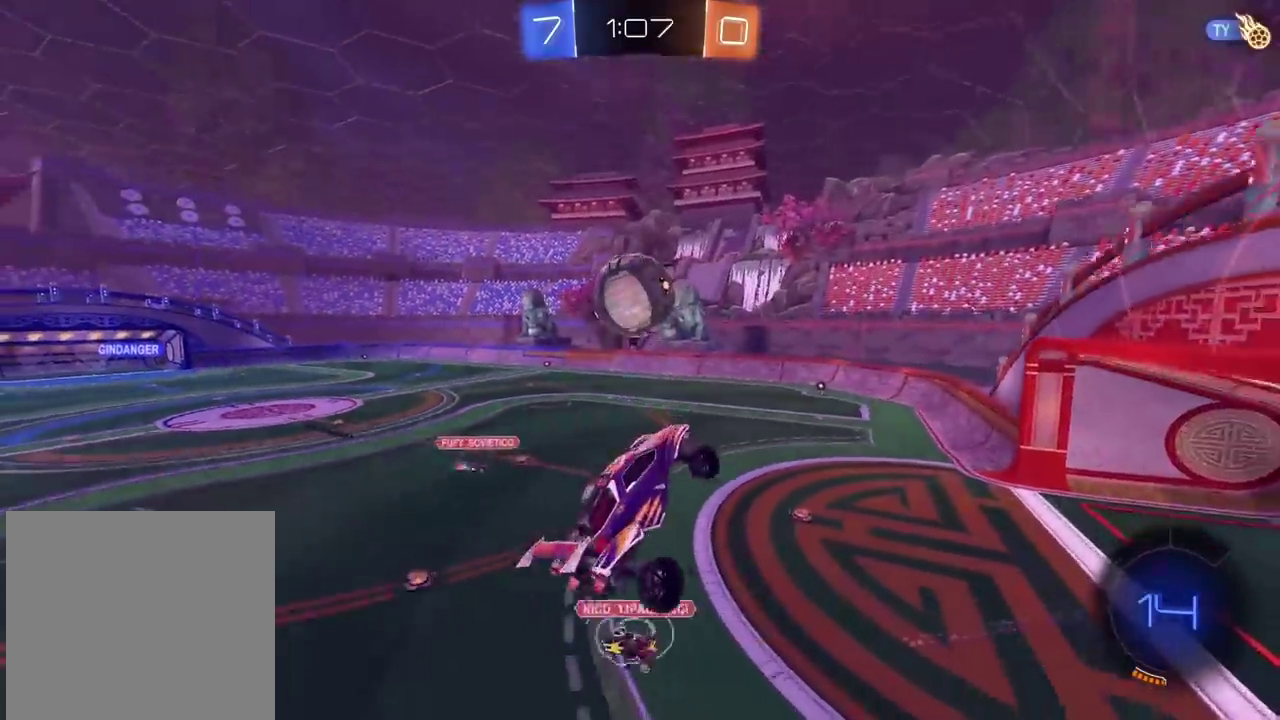
{"buttons": ["CROSS", "R2"], "left_stick": "up", "right_stick": "center", "events": [[50, "left_stick", "down"], [200, "left_stick", "center"], [267, "left_stick", "up"], [417, "R2", "down"], [433, "CROSS", "down"]]}
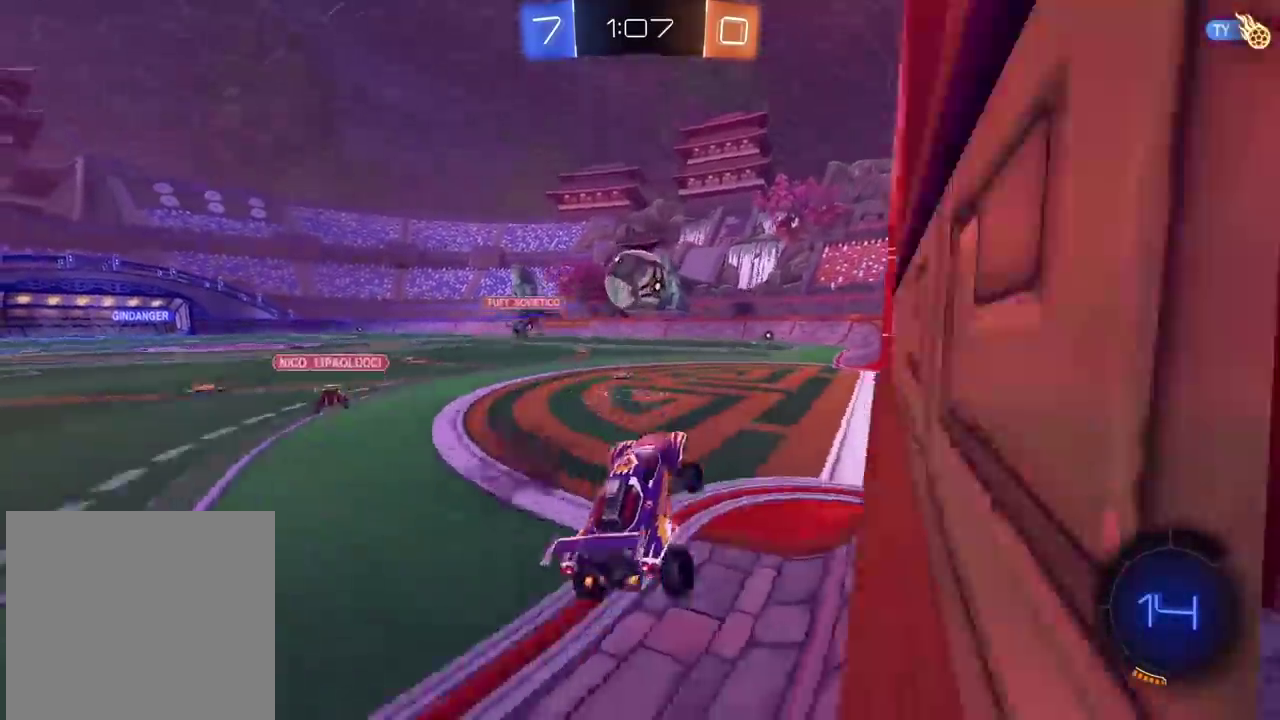
{"buttons": ["R2"], "left_stick": "center", "right_stick": "center", "events": [[100, "CROSS", "up"], [100, "left_stick", "up-left"], [167, "left_stick", "down-right"], [217, "left_stick", "left"], [450, "left_stick", "center"]]}
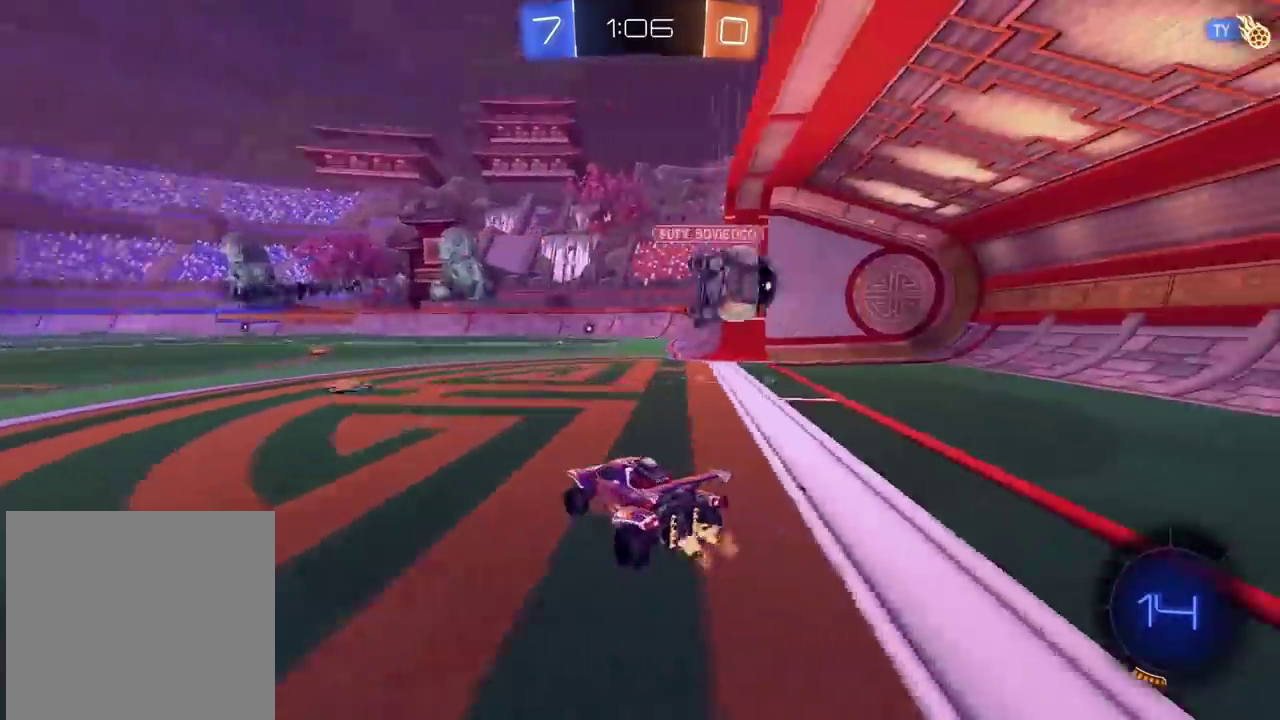
{"buttons": [], "left_stick": "center", "right_stick": "center", "events": [[250, "R2", "up"]]}
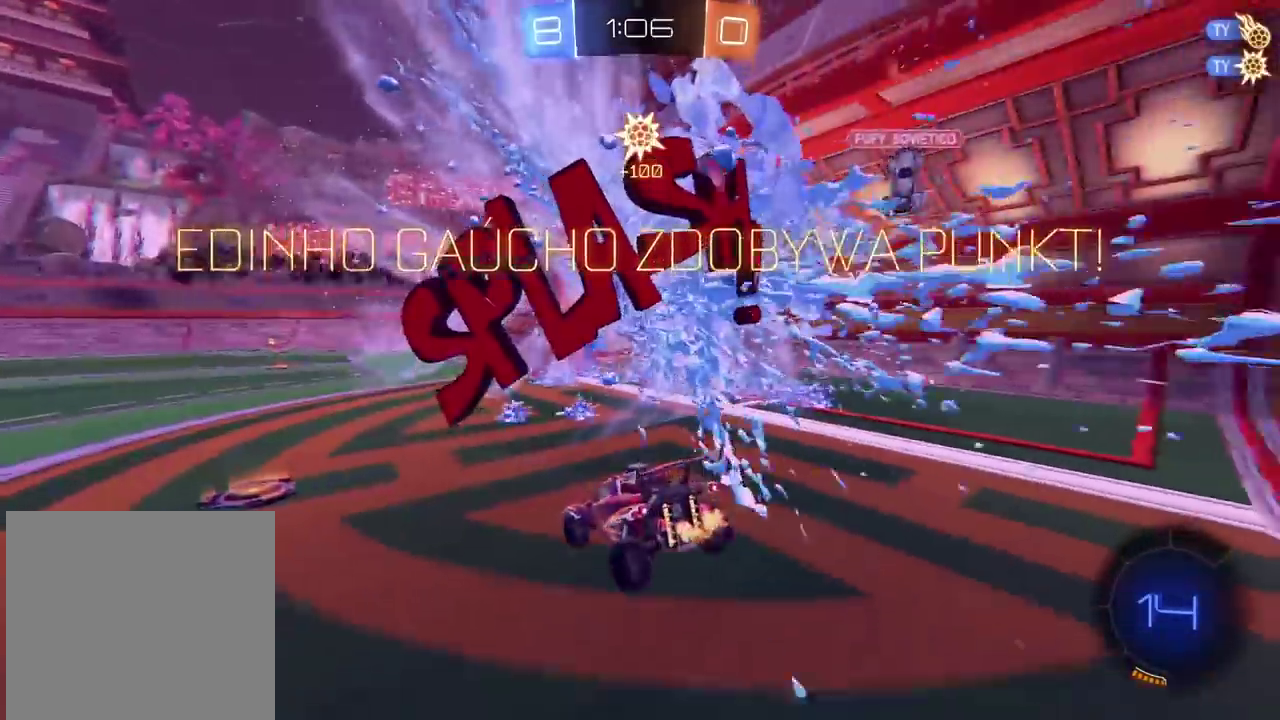
{"buttons": [], "left_stick": "right", "right_stick": "center", "events": [[100, "TRIANGLE", "down"], [217, "TRIANGLE", "up"], [433, "left_stick", "right"]]}
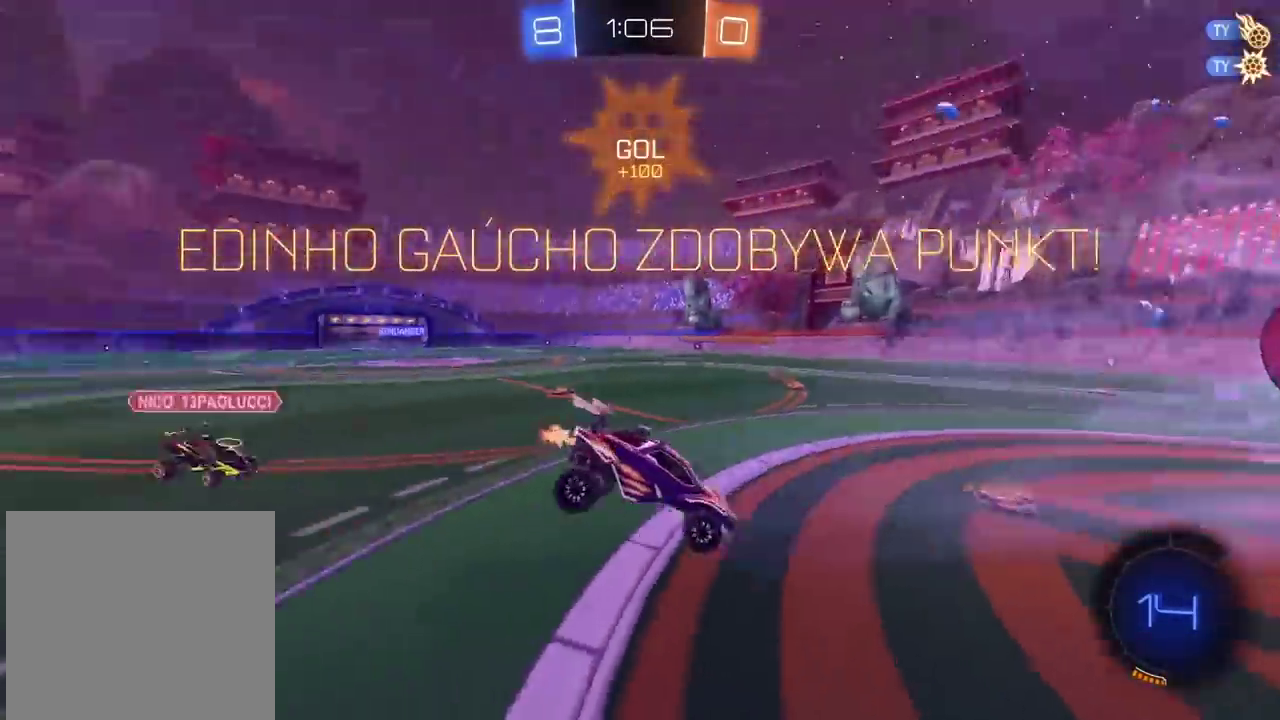
{"buttons": [], "left_stick": "center", "right_stick": "center", "events": [[400, "left_stick", "center"]]}
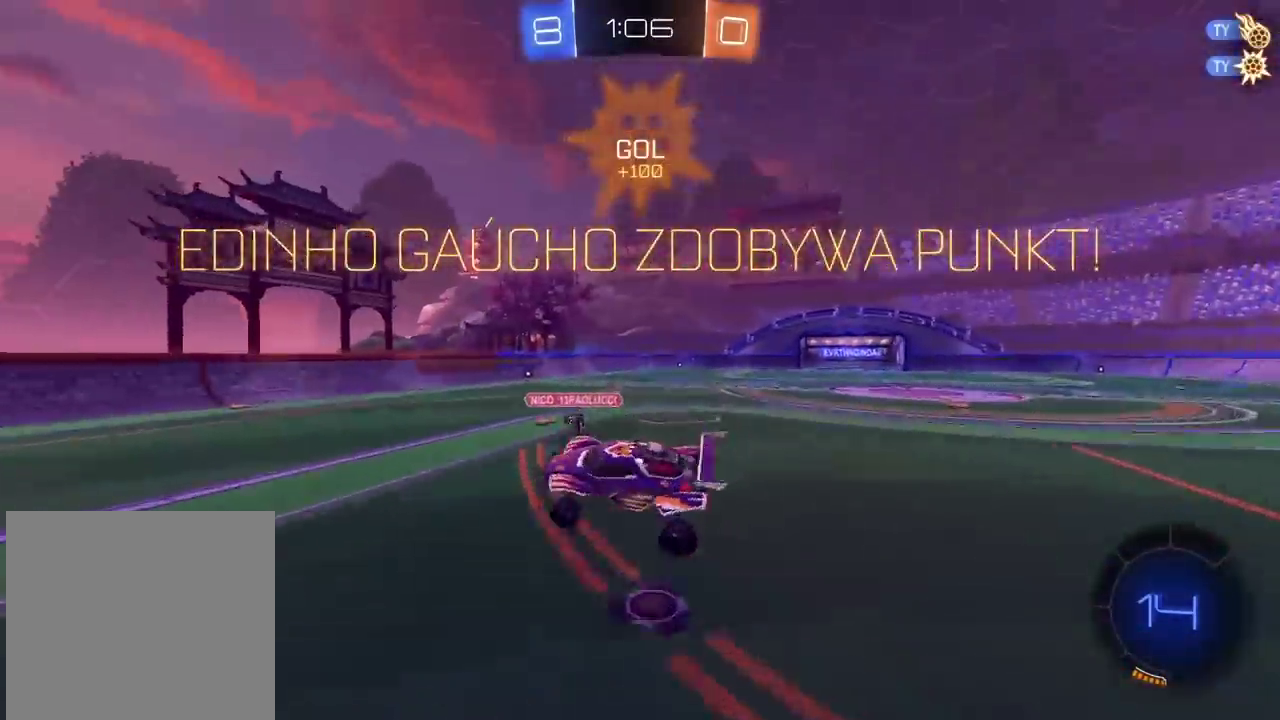
{"buttons": ["R2"], "left_stick": "center", "right_stick": "center", "events": [[333, "left_stick", "down"], [350, "R2", "down"], [500, "left_stick", "center"]]}
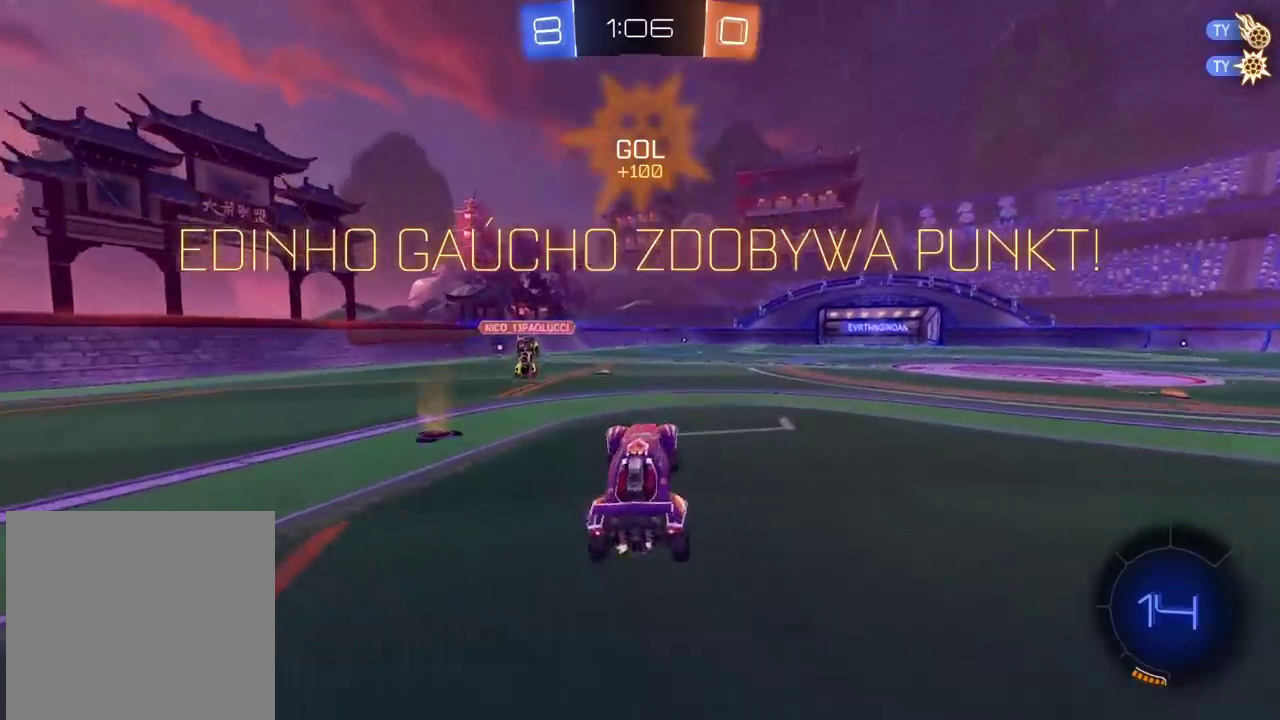
{"buttons": ["CROSS", "CIRCLE", "R2"], "left_stick": "up", "right_stick": "center", "events": [[17, "CIRCLE", "down"], [50, "left_stick", "up"], [167, "CROSS", "down"], [350, "CIRCLE", "up"], [350, "CROSS", "up"], [400, "CIRCLE", "down"], [417, "CROSS", "down"]]}
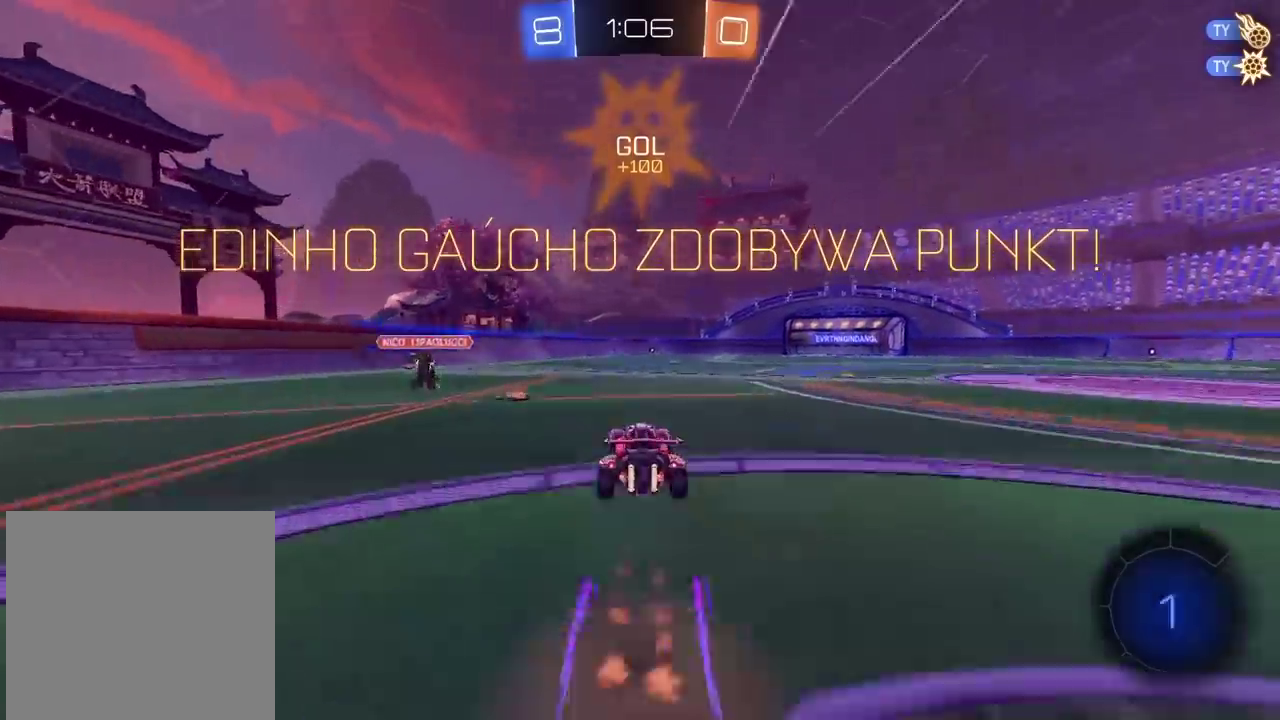
{"buttons": ["CROSS"], "left_stick": "center", "right_stick": "center", "events": [[17, "CIRCLE", "up"], [17, "CROSS", "up"], [83, "CIRCLE", "down"], [83, "CROSS", "down"], [200, "CIRCLE", "up"], [200, "CROSS", "up"], [250, "left_stick", "center"], [317, "R2", "up"], [467, "CROSS", "down"]]}